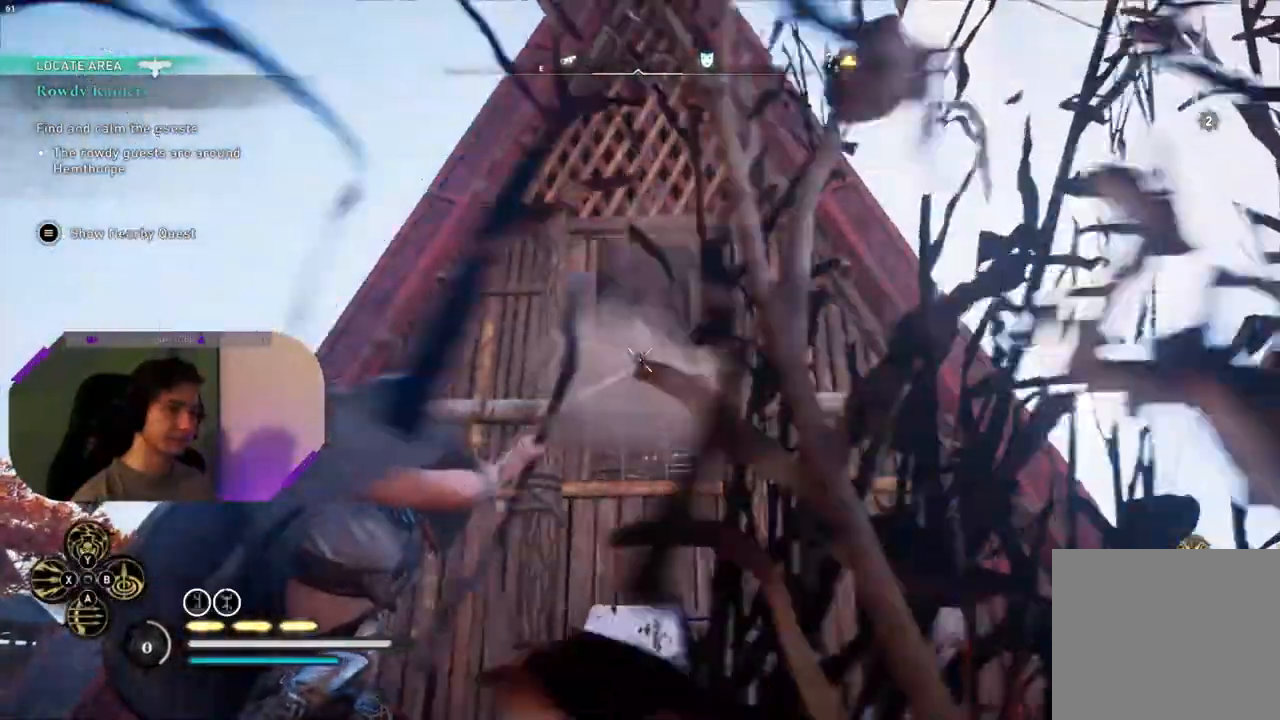
Gameplay with a controller (PlayStation layout); each line is a JSON object with the inputs held at the frame after it. "events" lists button and stick changes between this image and that frame as [ms after this image, input, new state], when the widget could be followed in between.
{"buttons": ["L3"], "left_stick": "up", "right_stick": "down", "events": [[33, "left_stick", "up-left"], [200, "L2", "up"], [283, "right_stick", "down"], [367, "left_stick", "up"], [450, "L3", "down"]]}
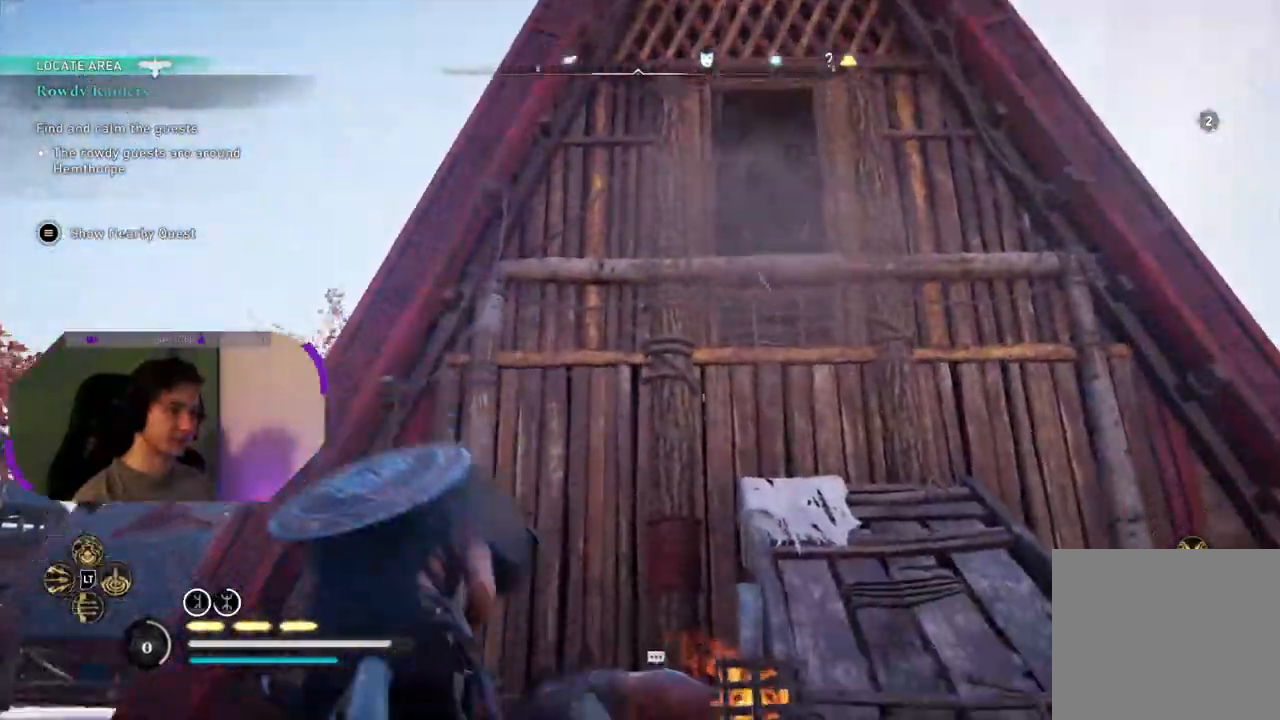
{"buttons": [], "left_stick": "down", "right_stick": "right", "events": [[83, "L3", "up"], [217, "right_stick", "down-right"], [267, "left_stick", "down-right"], [383, "left_stick", "down"], [383, "right_stick", "right"]]}
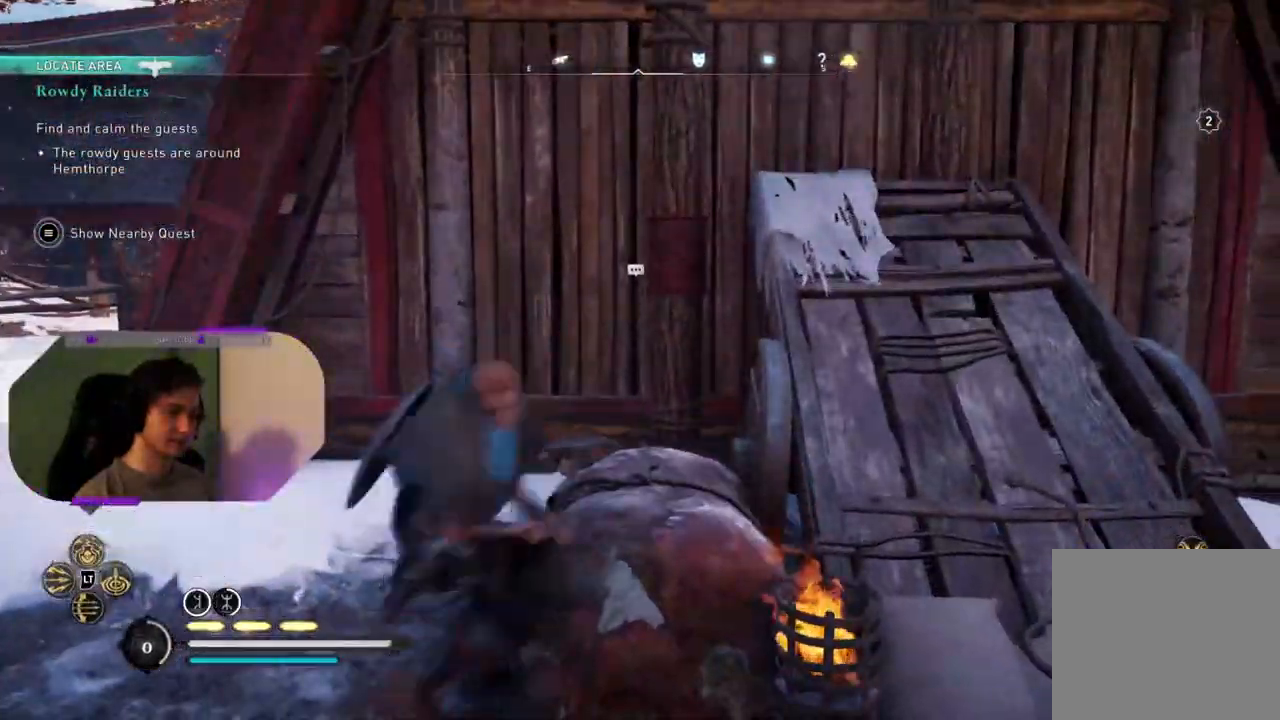
{"buttons": [], "left_stick": "down-right", "right_stick": "center", "events": [[217, "right_stick", "center"], [317, "left_stick", "down-right"]]}
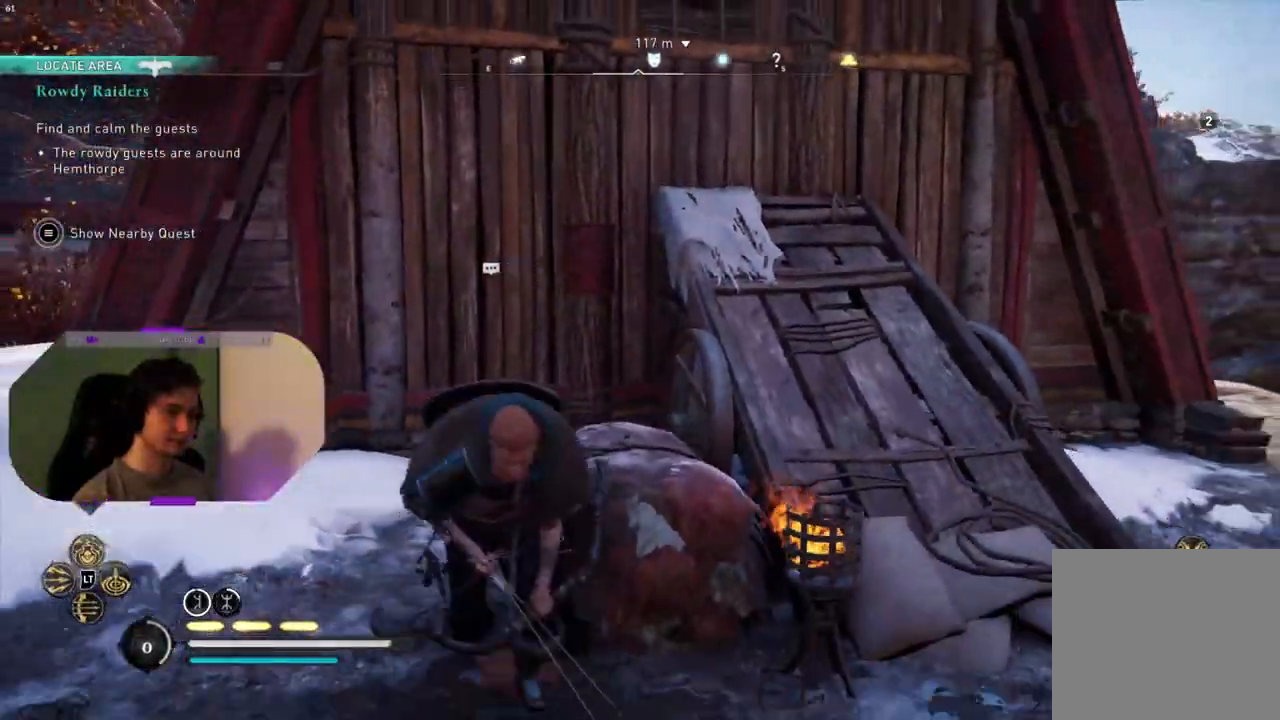
{"buttons": [], "left_stick": "up-right", "right_stick": "left", "events": [[300, "left_stick", "up-right"], [300, "right_stick", "left"]]}
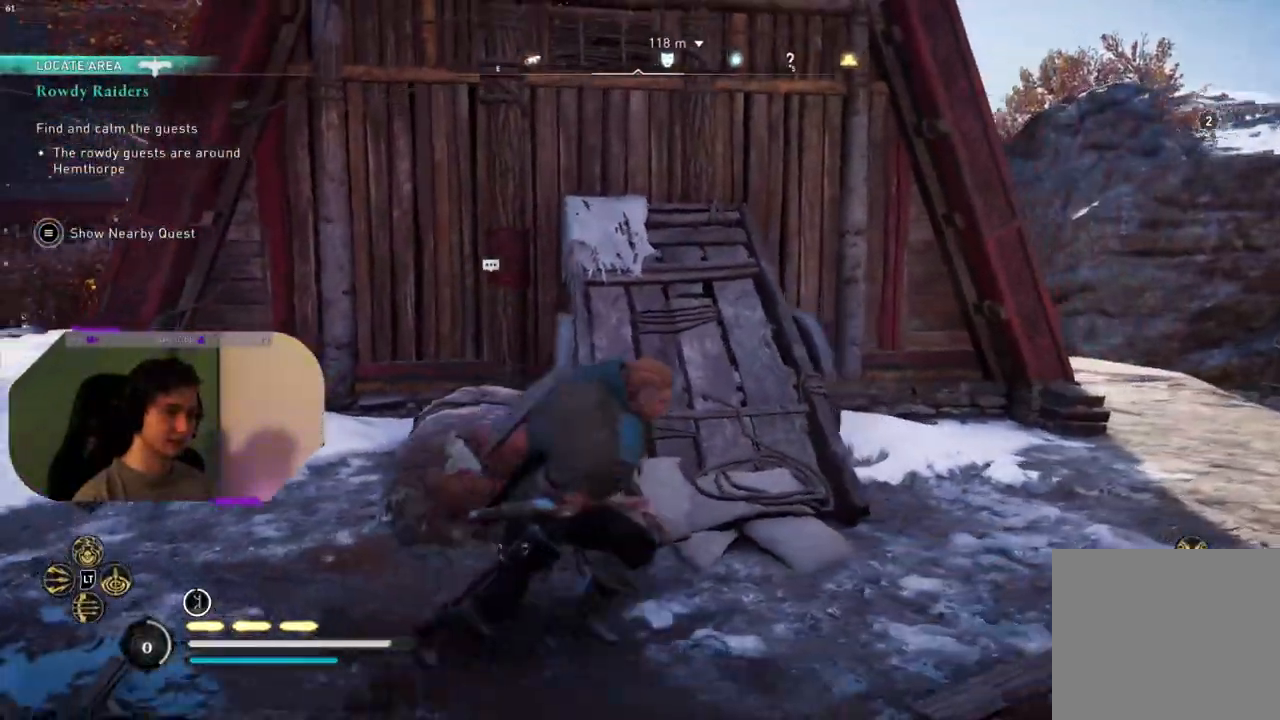
{"buttons": [], "left_stick": "up", "right_stick": "center", "events": [[17, "left_stick", "up"], [217, "L3", "down"], [300, "right_stick", "center"], [350, "L3", "up"]]}
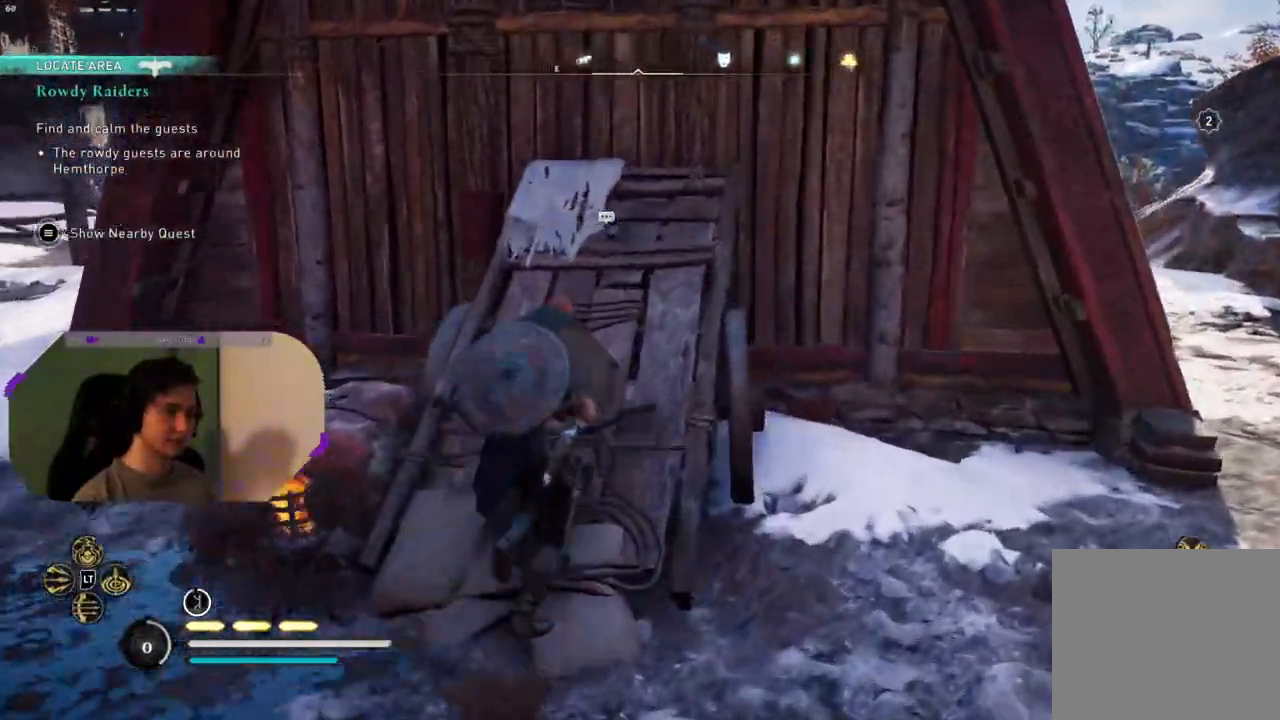
{"buttons": ["CROSS"], "left_stick": "up", "right_stick": "center", "events": [[250, "CROSS", "down"]]}
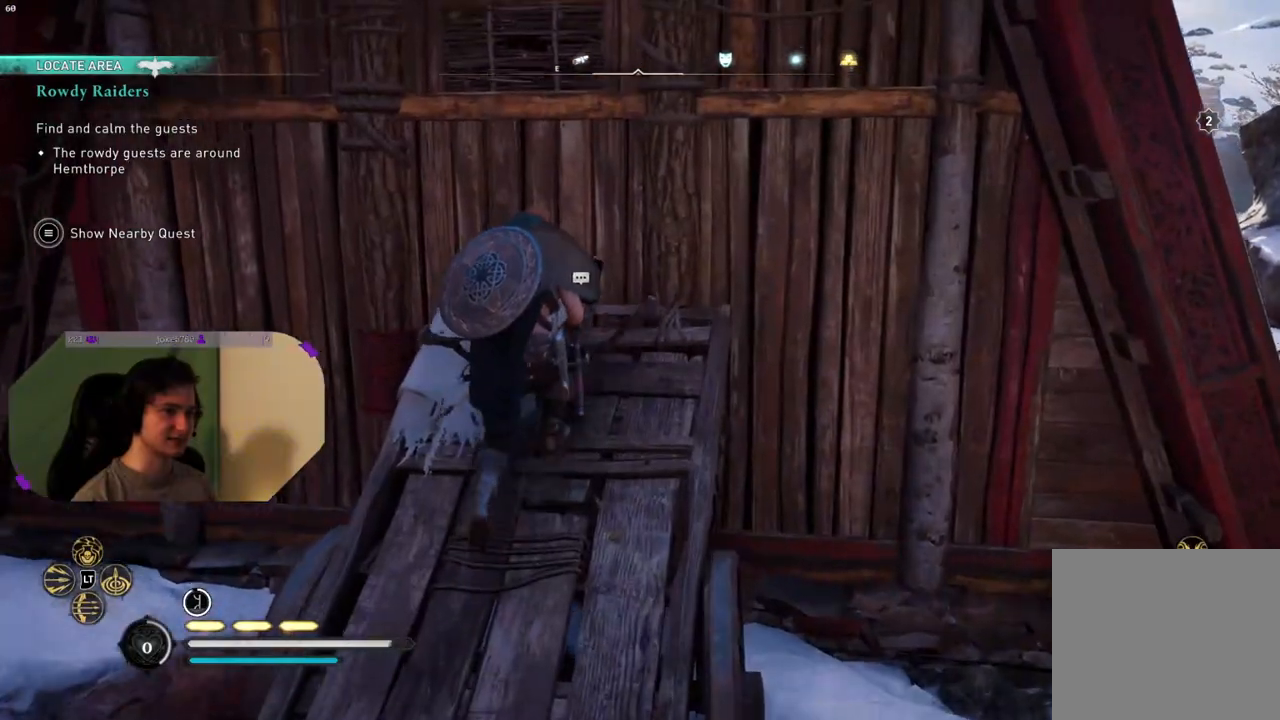
{"buttons": [], "left_stick": "up", "right_stick": "center", "events": [[433, "CROSS", "up"]]}
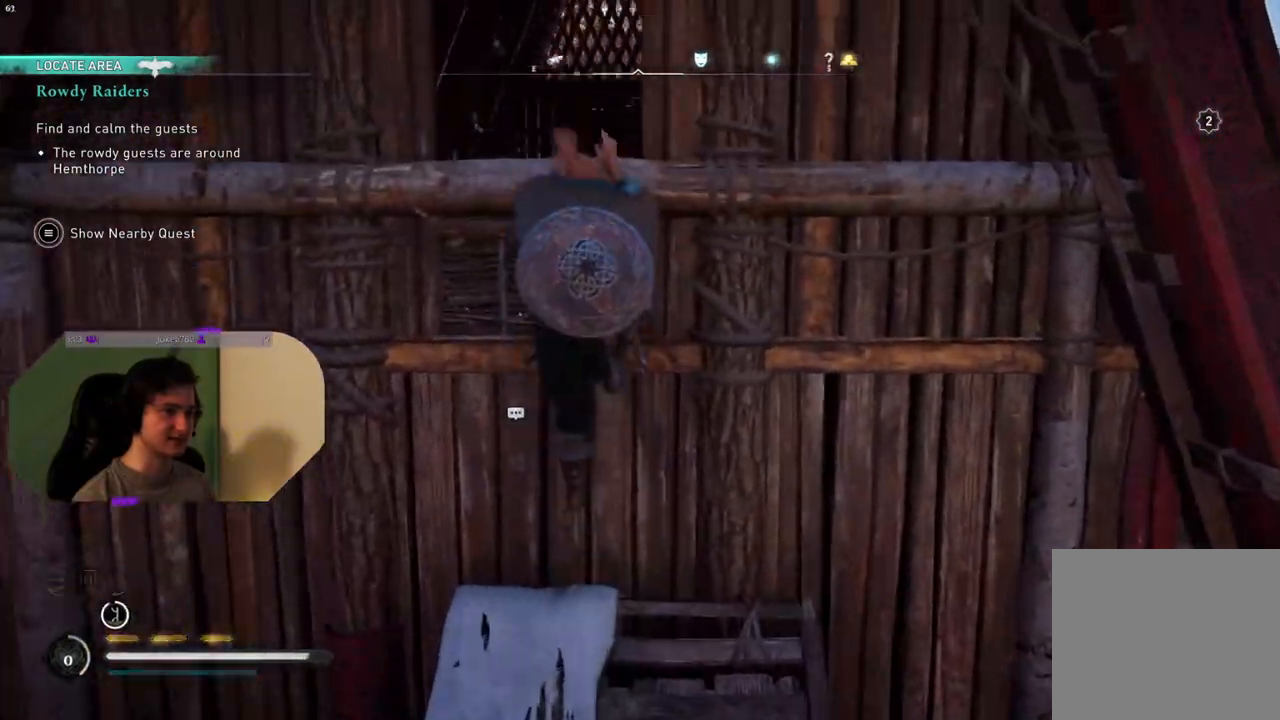
{"buttons": [], "left_stick": "up", "right_stick": "down", "events": [[167, "right_stick", "down"]]}
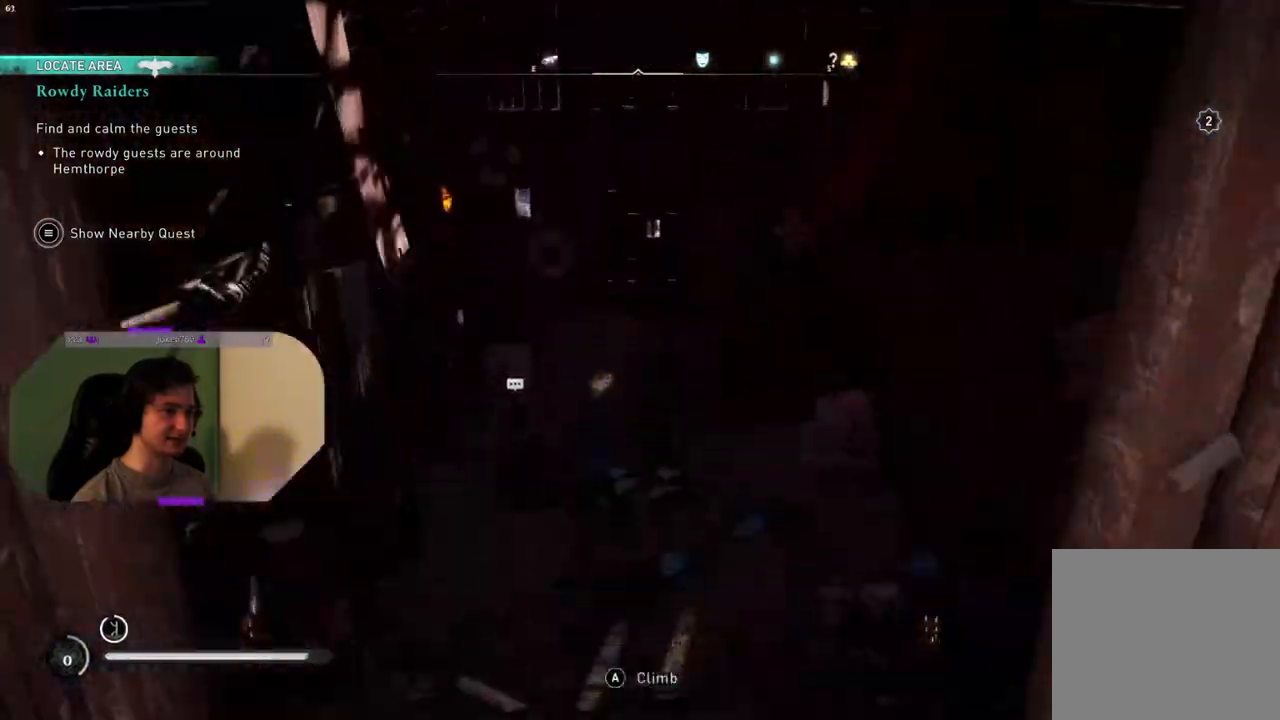
{"buttons": [], "left_stick": "up", "right_stick": "center", "events": [[283, "right_stick", "center"]]}
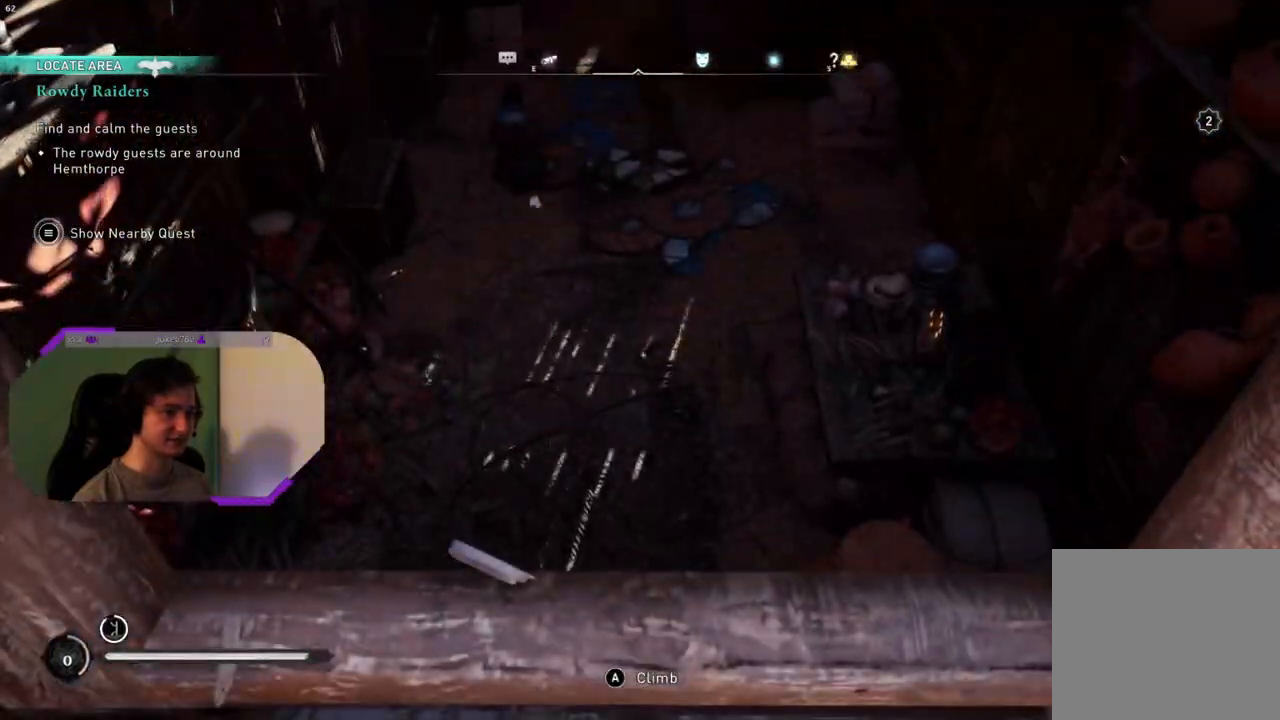
{"buttons": ["CROSS"], "left_stick": "up", "right_stick": "center", "events": [[183, "CROSS", "down"]]}
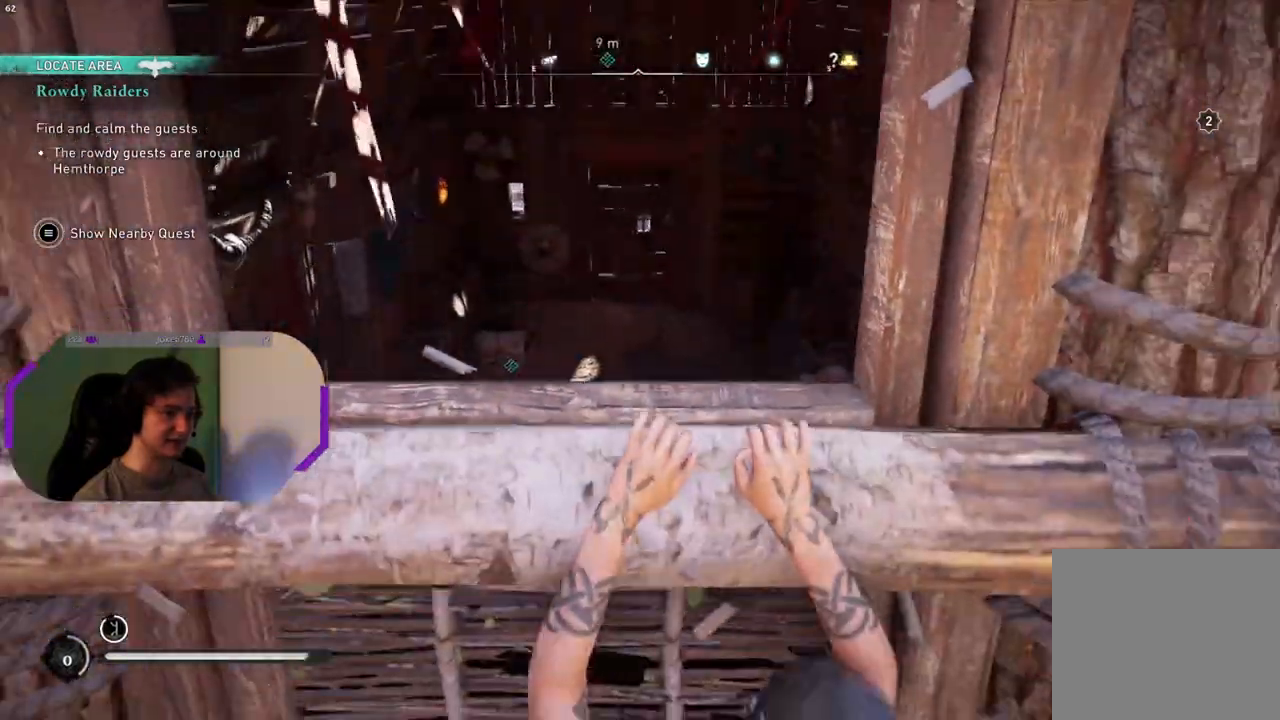
{"buttons": [], "left_stick": "up", "right_stick": "center", "events": [[467, "CROSS", "up"]]}
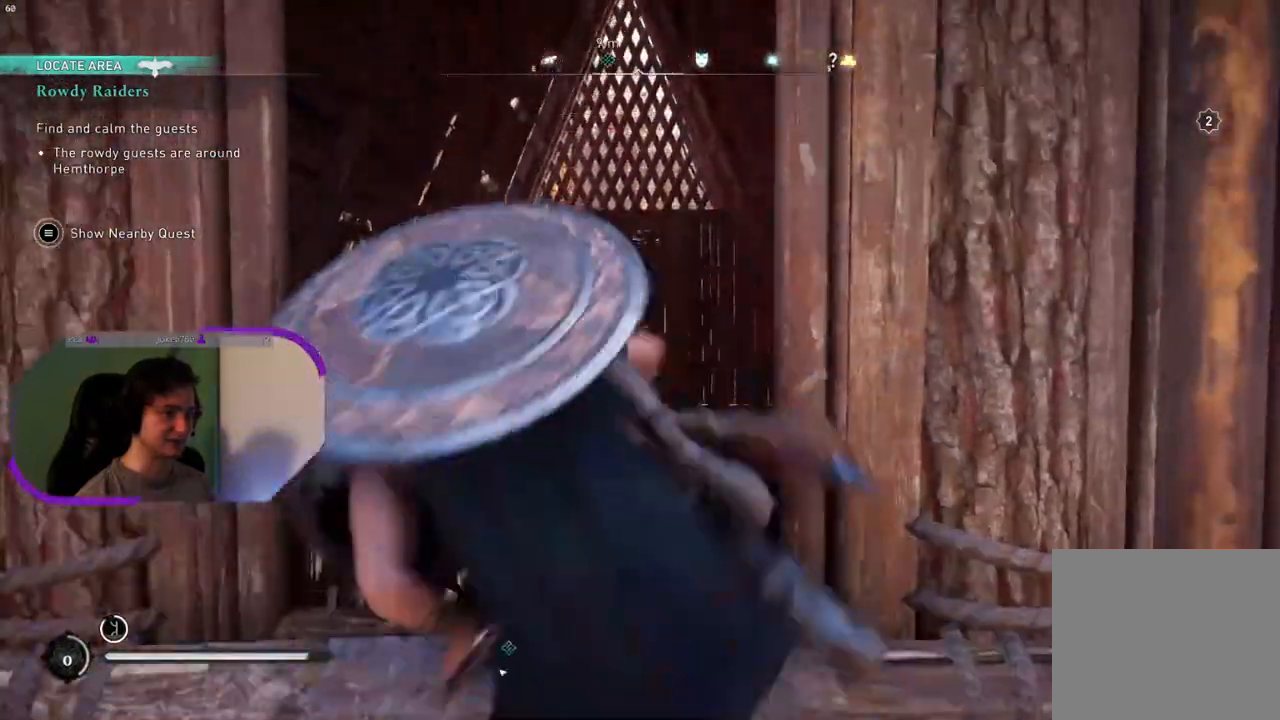
{"buttons": [], "left_stick": "up", "right_stick": "down"}
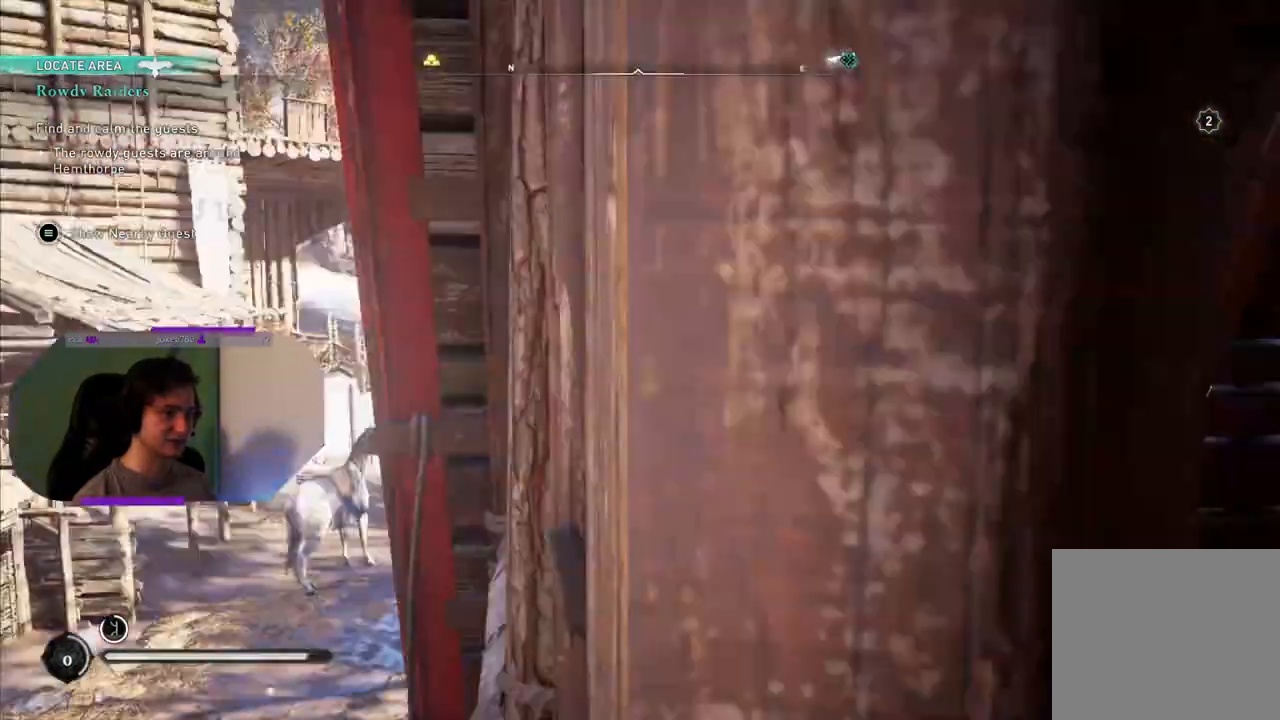
{"buttons": [], "left_stick": "center", "right_stick": "center", "events": [[117, "left_stick", "center"], [133, "right_stick", "center"], [317, "CIRCLE", "down"], [417, "CIRCLE", "up"]]}
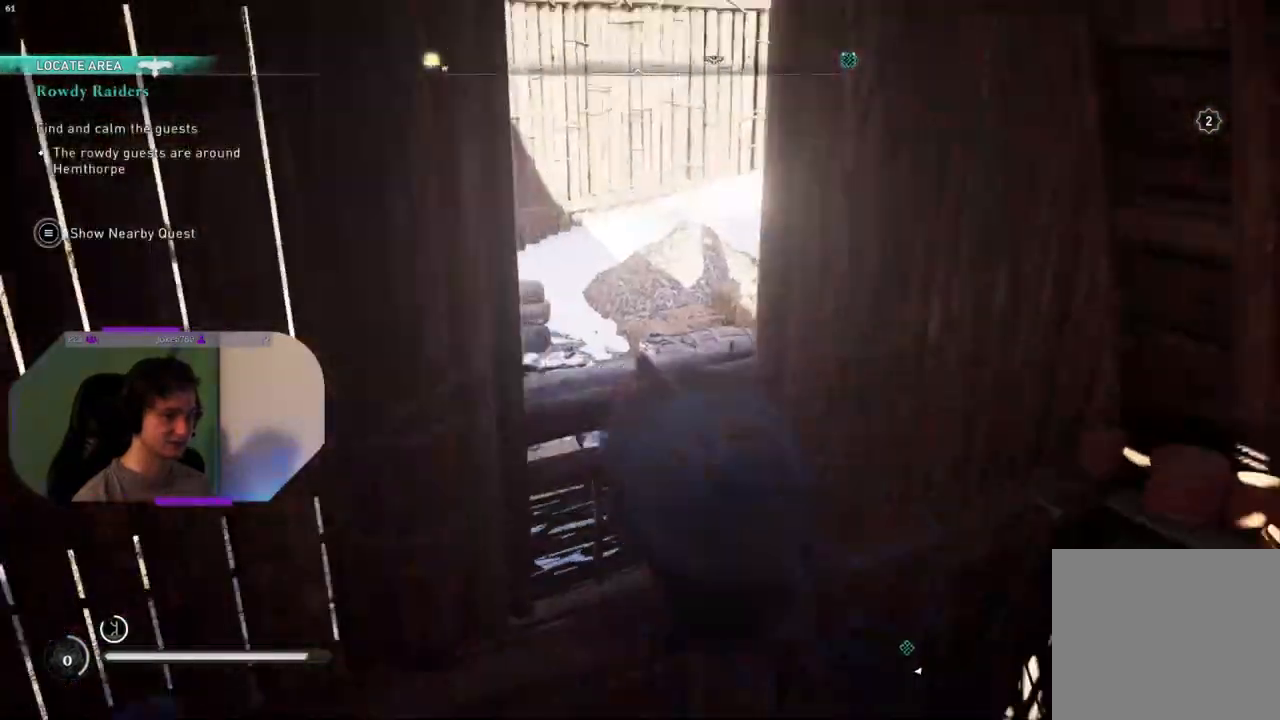
{"buttons": [], "left_stick": "center", "right_stick": "center", "events": [[17, "CIRCLE", "down"], [100, "CIRCLE", "up"], [183, "CIRCLE", "down"], [283, "CIRCLE", "up"], [367, "CROSS", "down"], [500, "CROSS", "up"]]}
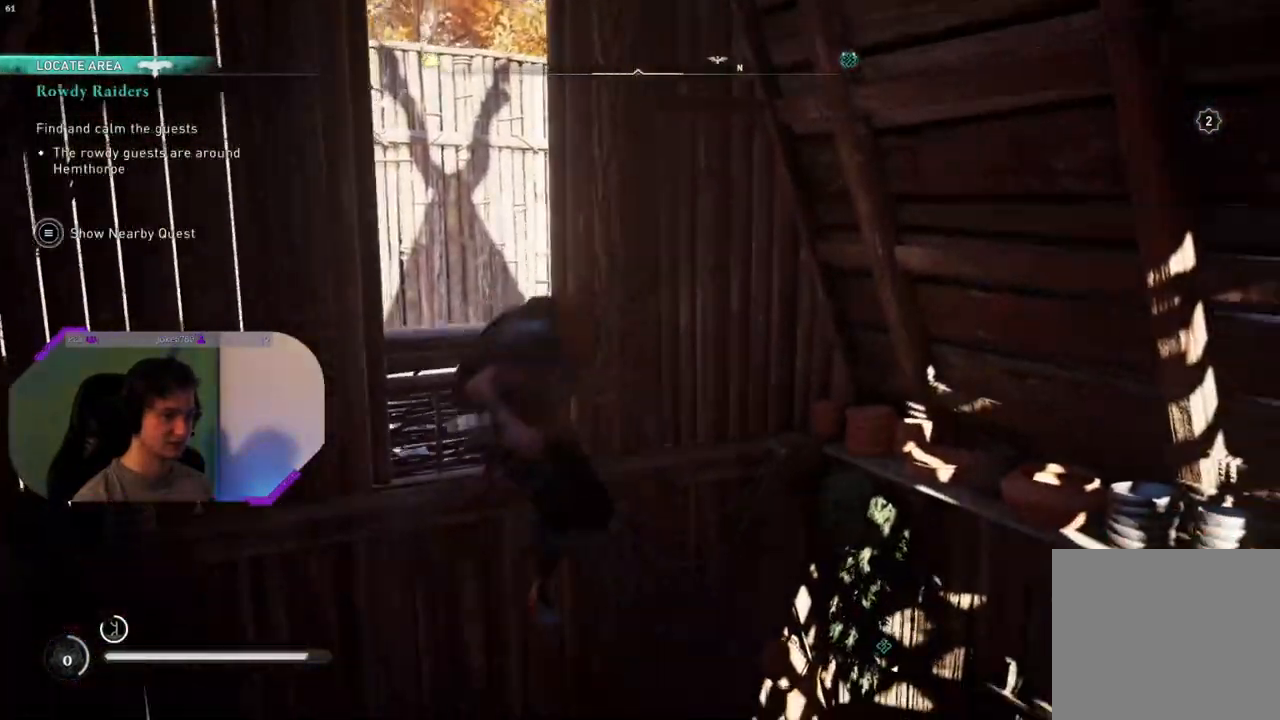
{"buttons": [], "left_stick": "down", "right_stick": "right", "events": [[183, "right_stick", "down-right"], [433, "left_stick", "down"], [467, "right_stick", "right"]]}
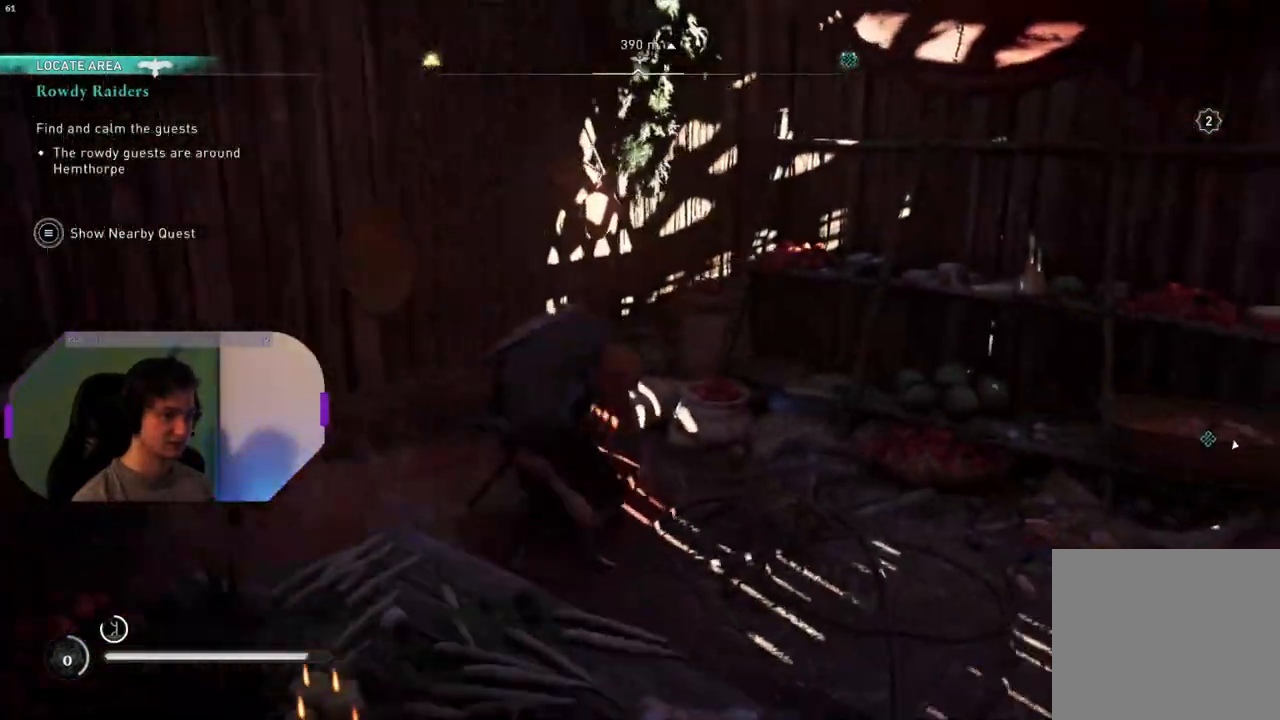
{"buttons": [], "left_stick": "up-right", "right_stick": "right", "events": [[17, "left_stick", "down-right"], [200, "left_stick", "right"], [333, "left_stick", "up-right"]]}
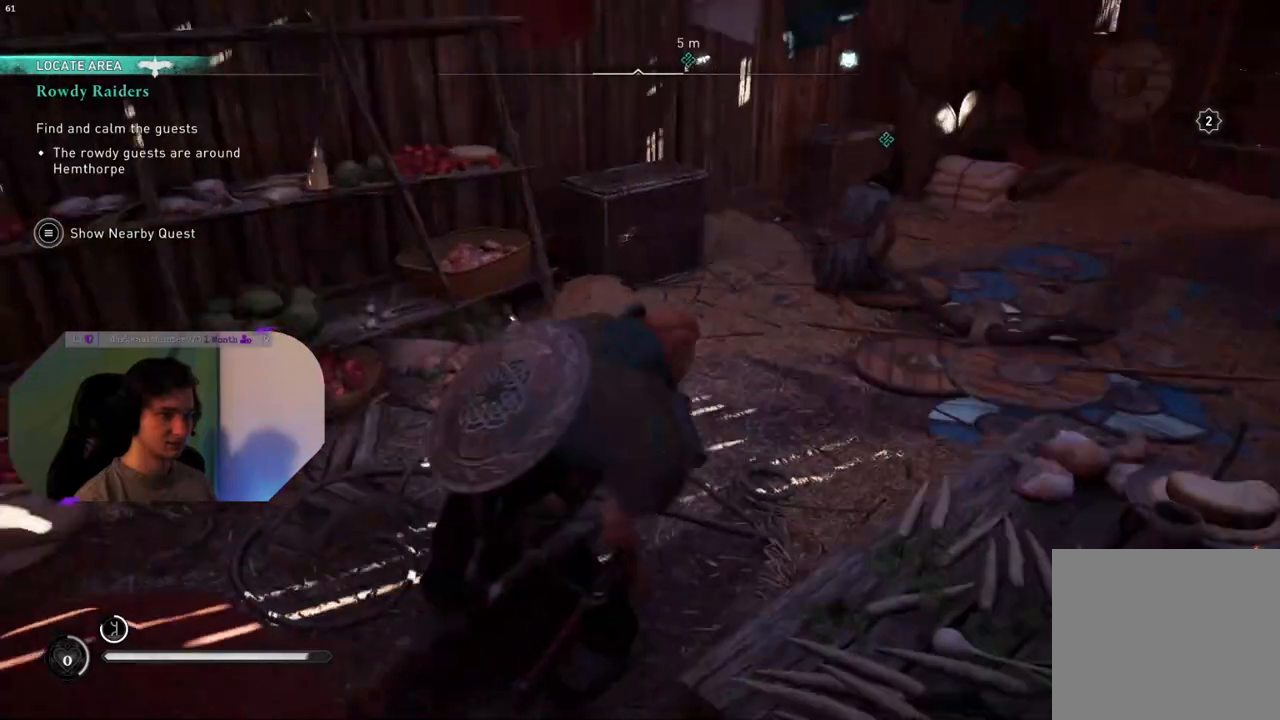
{"buttons": [], "left_stick": "up", "right_stick": "center", "events": [[67, "right_stick", "center"], [133, "left_stick", "up"]]}
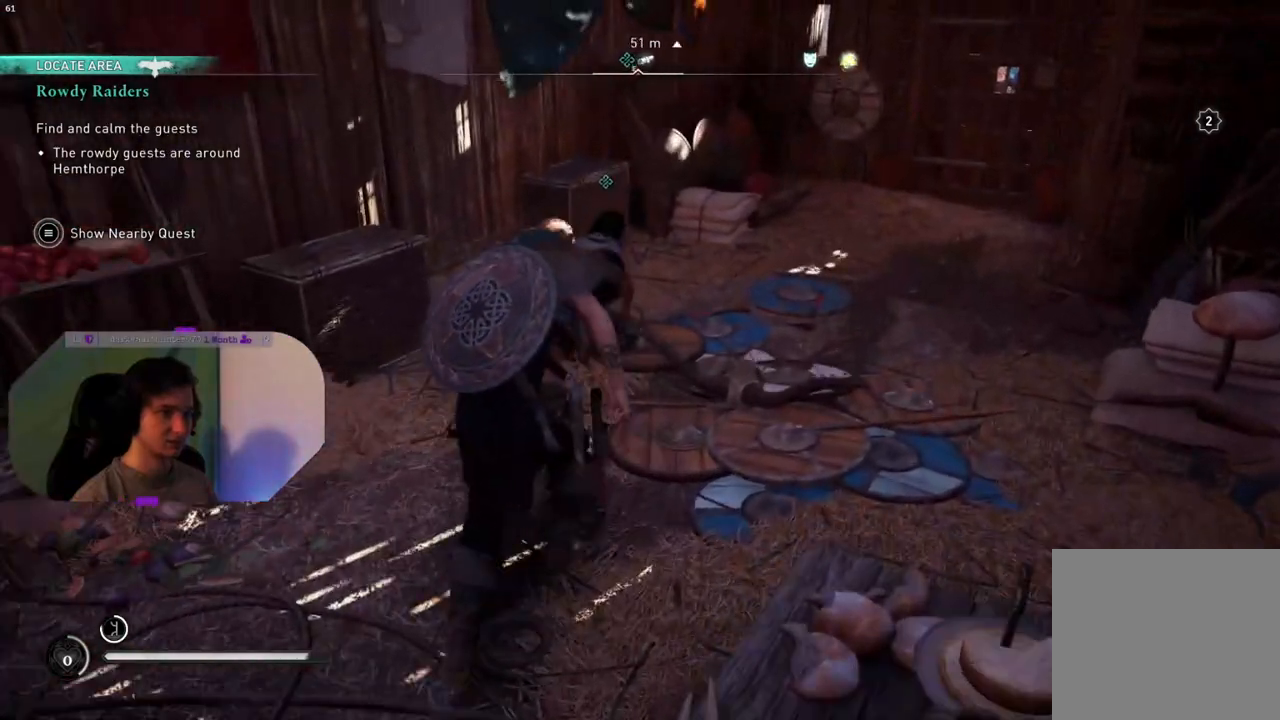
{"buttons": [], "left_stick": "center", "right_stick": "center", "events": [[67, "left_stick", "center"]]}
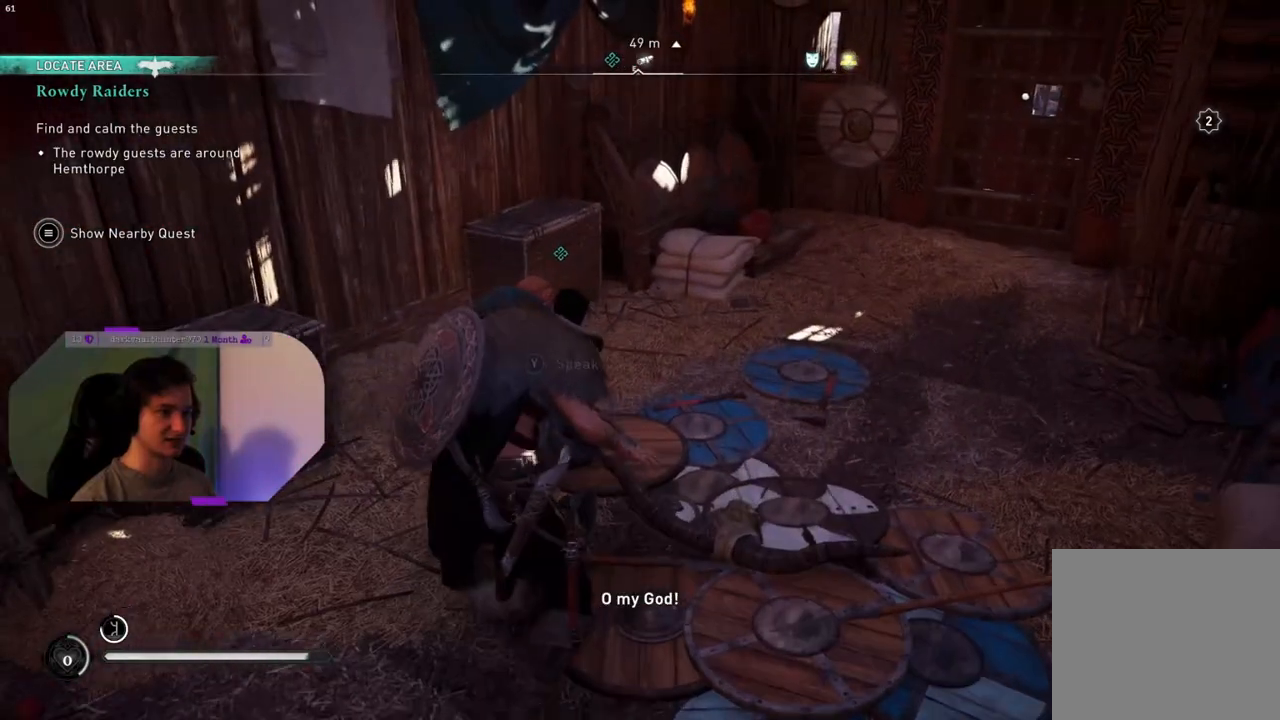
{"buttons": ["TRIANGLE"], "left_stick": "center", "right_stick": "center", "events": [[467, "TRIANGLE", "down"]]}
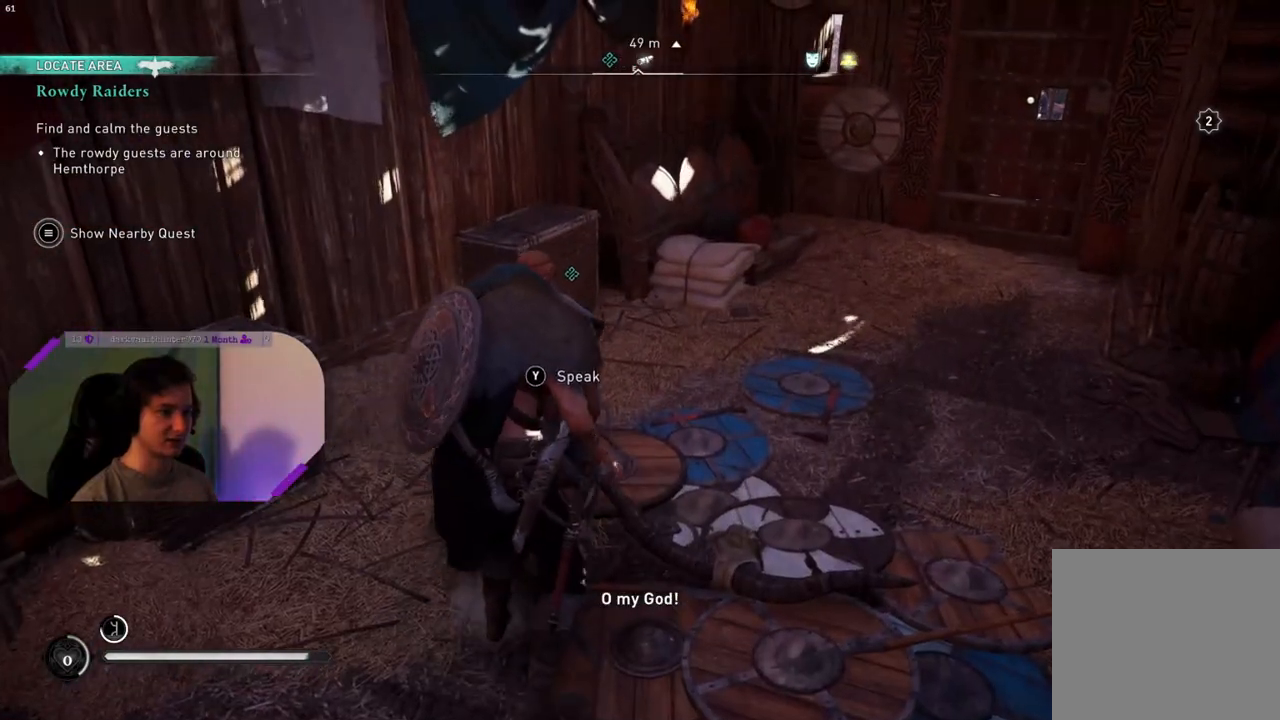
{"buttons": [], "left_stick": "center", "right_stick": "center", "events": [[50, "TRIANGLE", "up"]]}
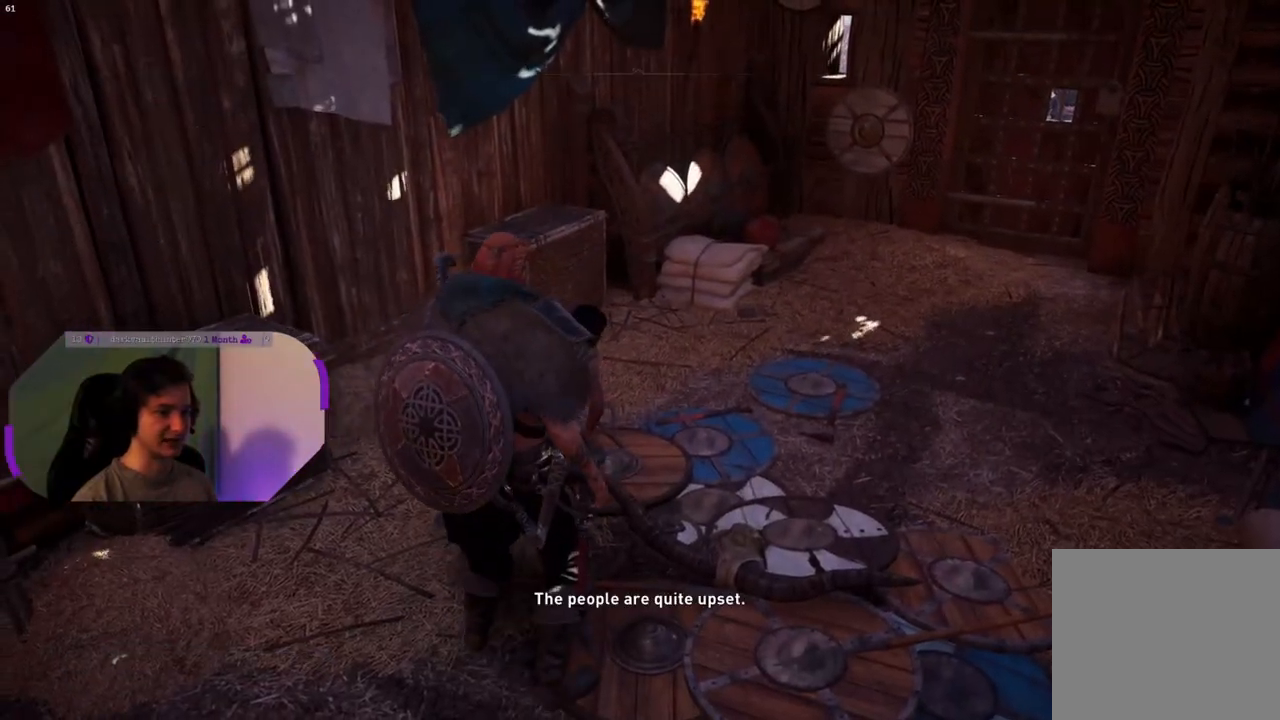
{"buttons": [], "left_stick": "center", "right_stick": "center", "events": []}
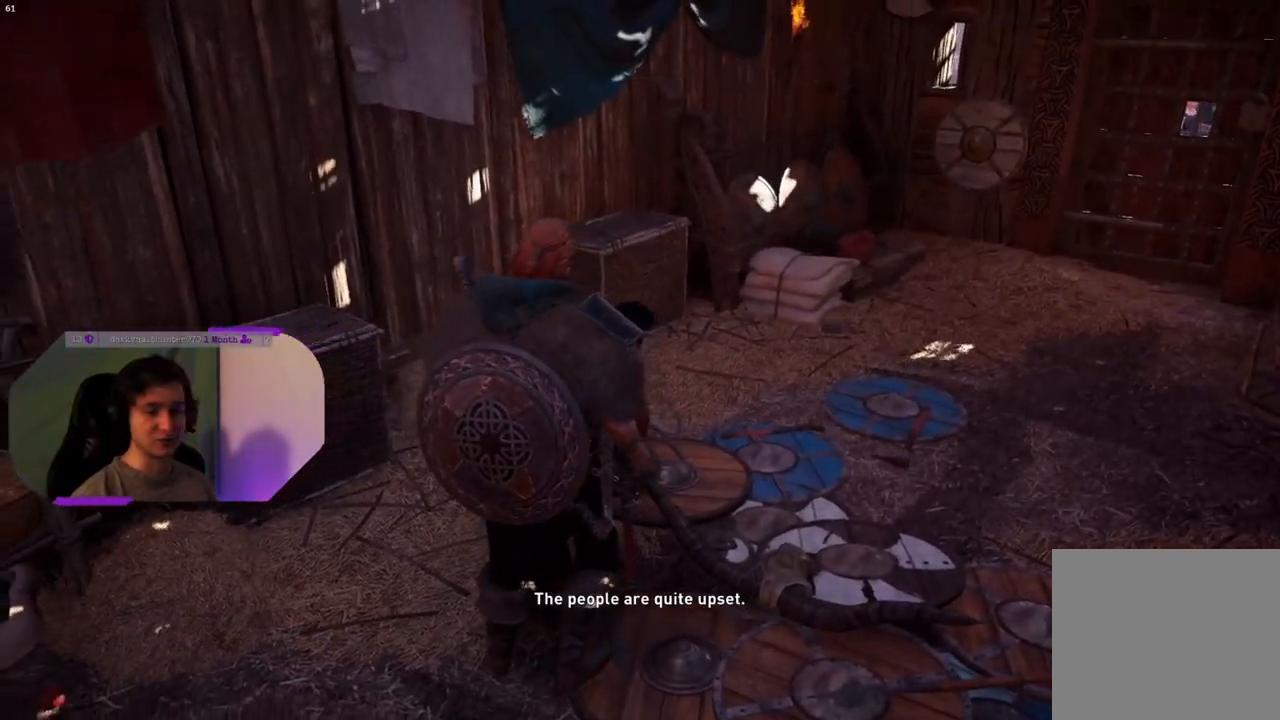
{"buttons": [], "left_stick": "center", "right_stick": "center", "events": []}
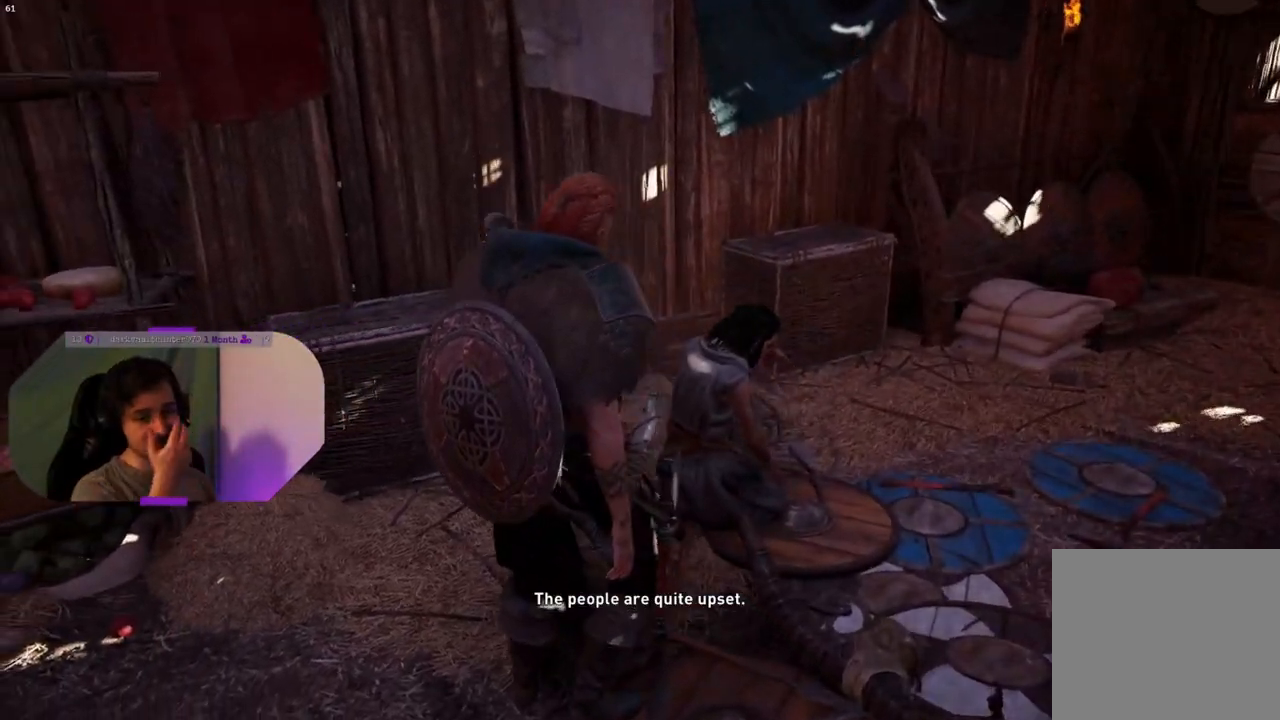
{"buttons": [], "left_stick": "center", "right_stick": "center", "events": []}
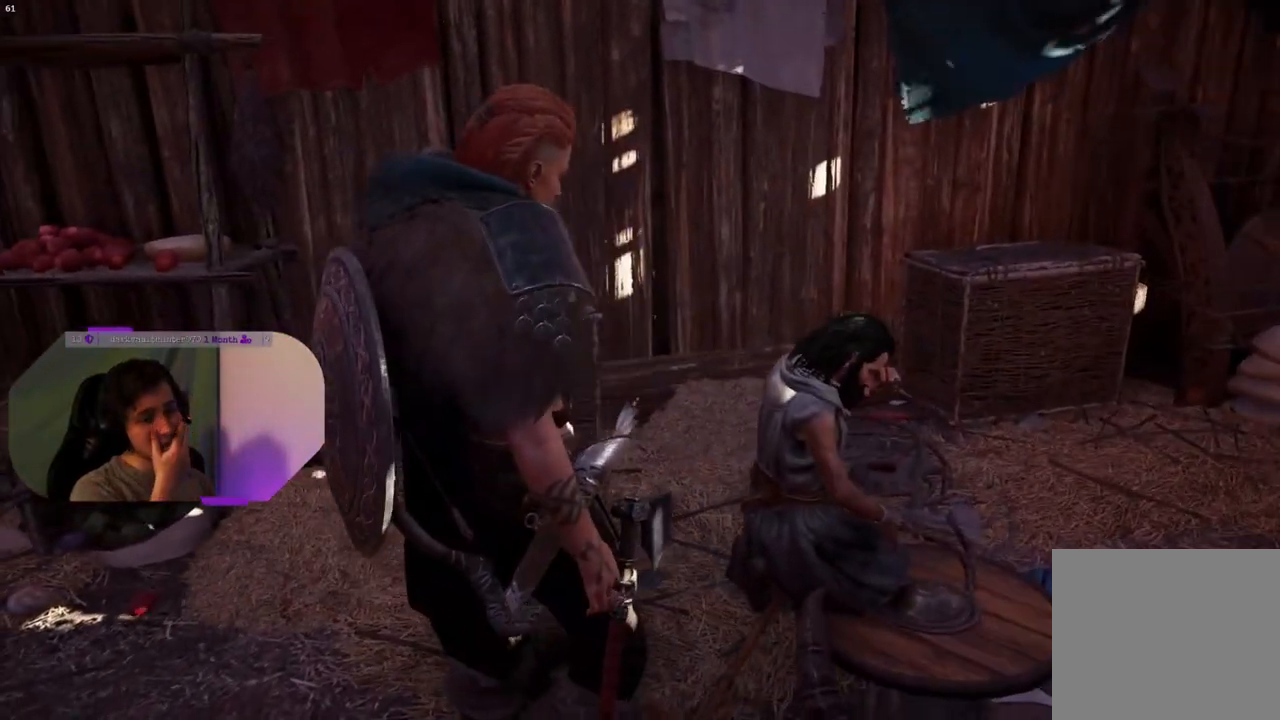
{"buttons": [], "left_stick": "center", "right_stick": "center", "events": []}
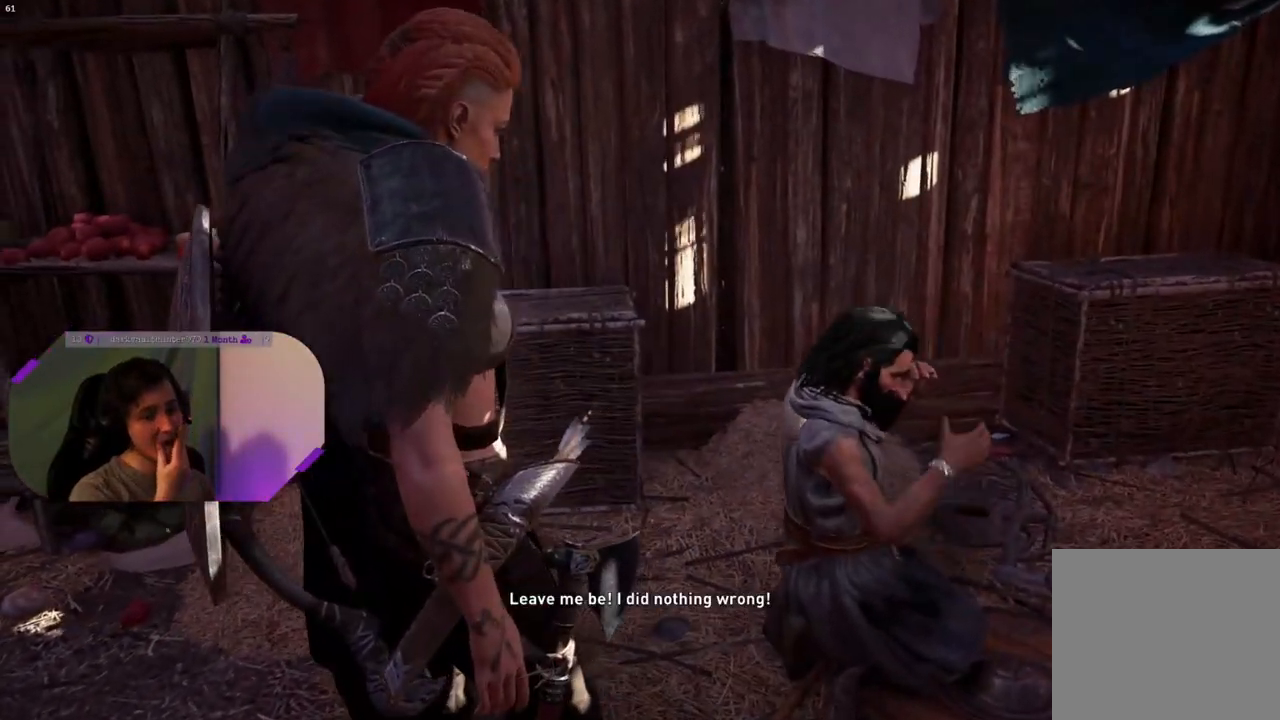
{"buttons": [], "left_stick": "center", "right_stick": "center", "events": []}
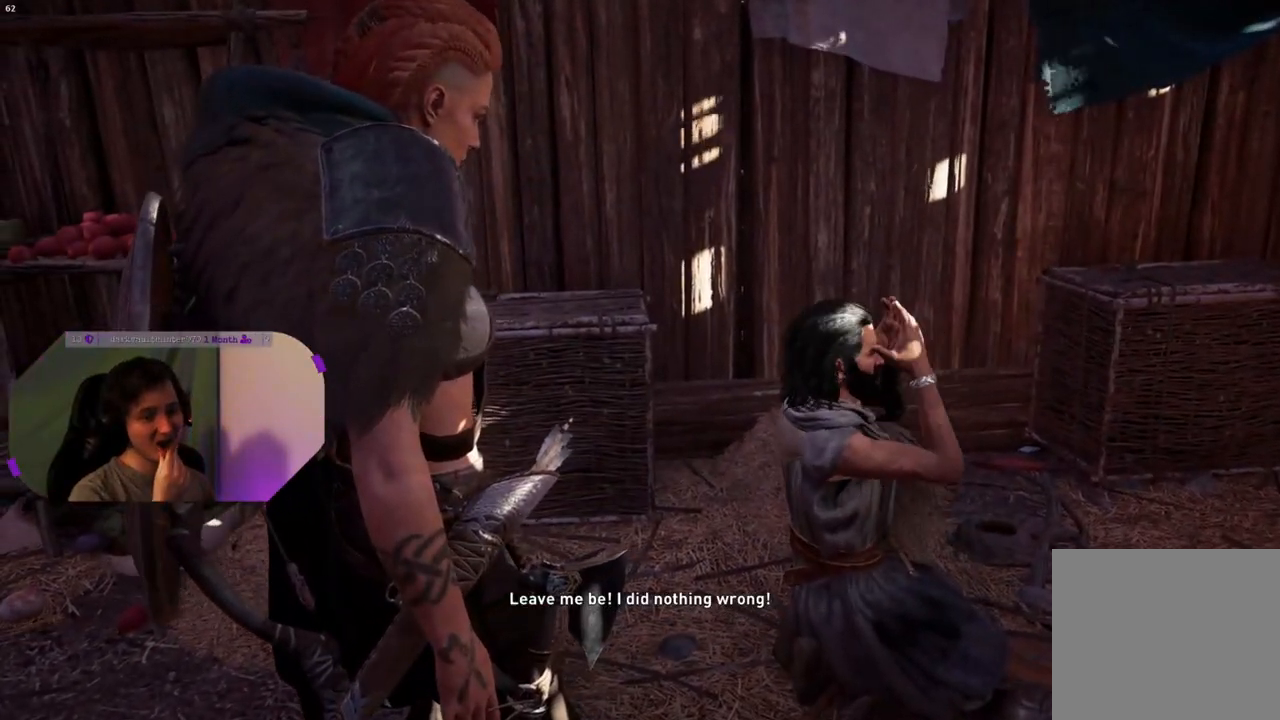
{"buttons": [], "left_stick": "center", "right_stick": "center", "events": []}
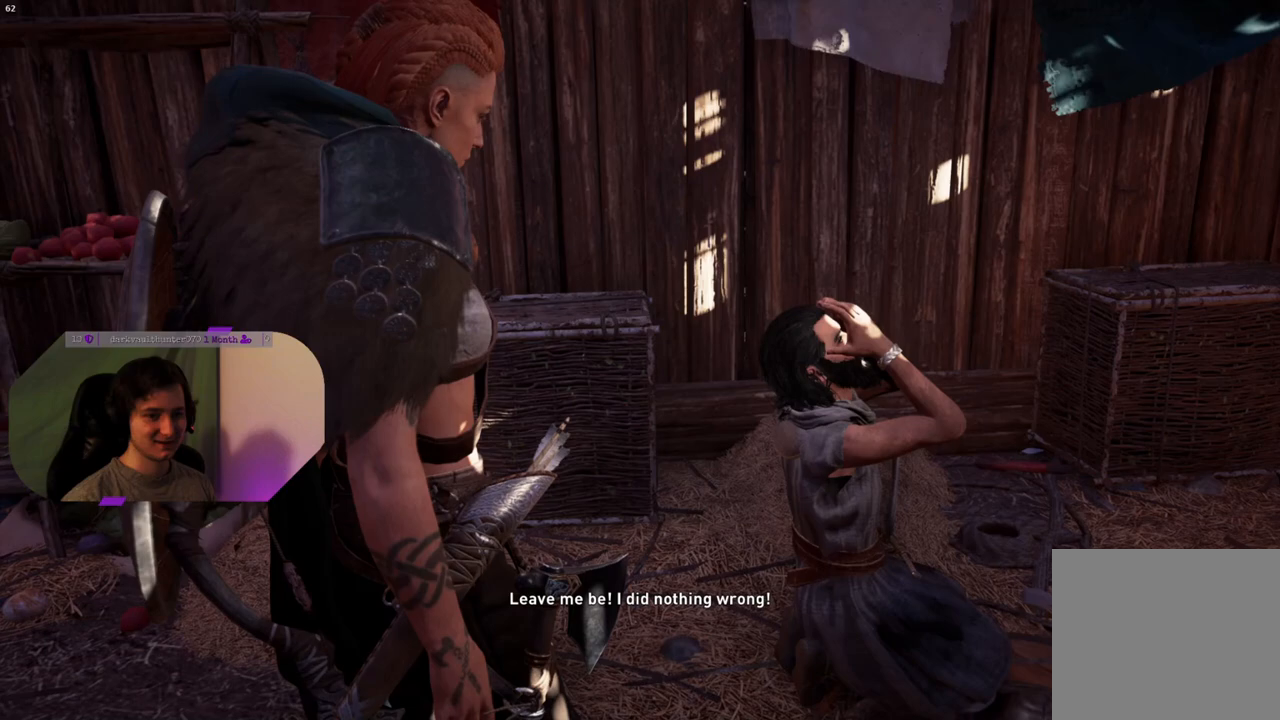
{"buttons": [], "left_stick": "center", "right_stick": "center", "events": []}
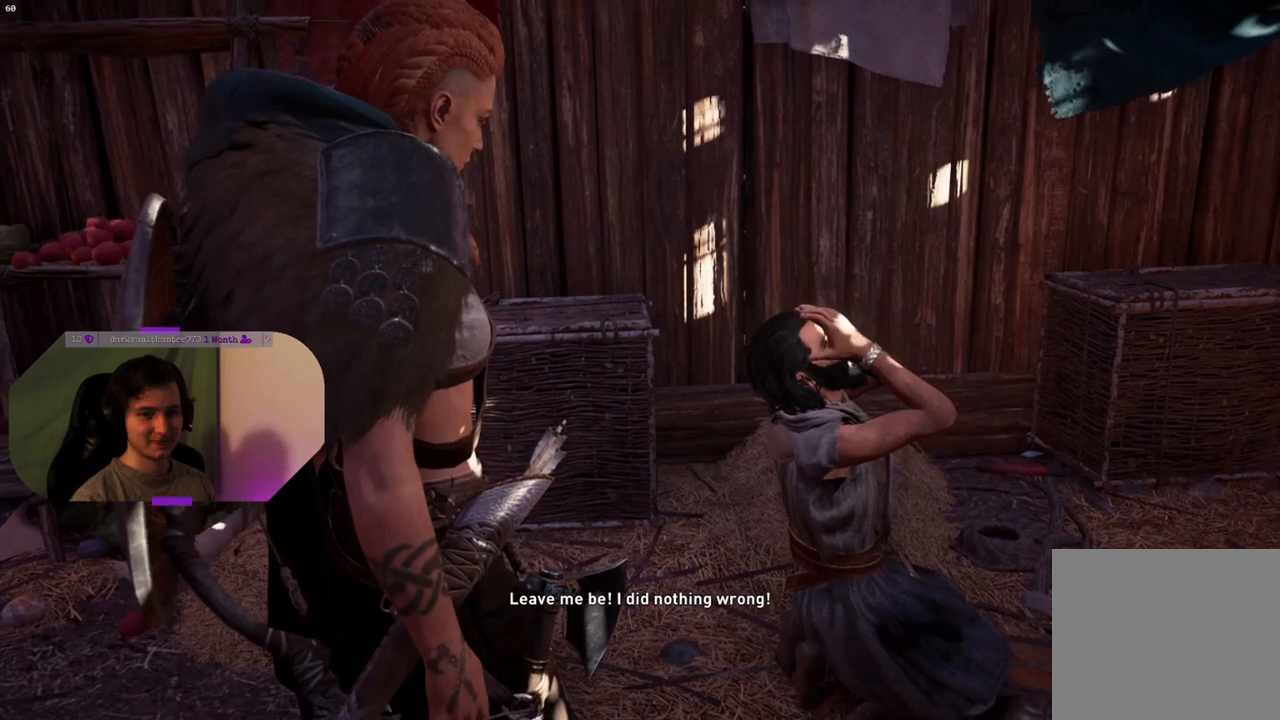
{"buttons": [], "left_stick": "center", "right_stick": "center", "events": []}
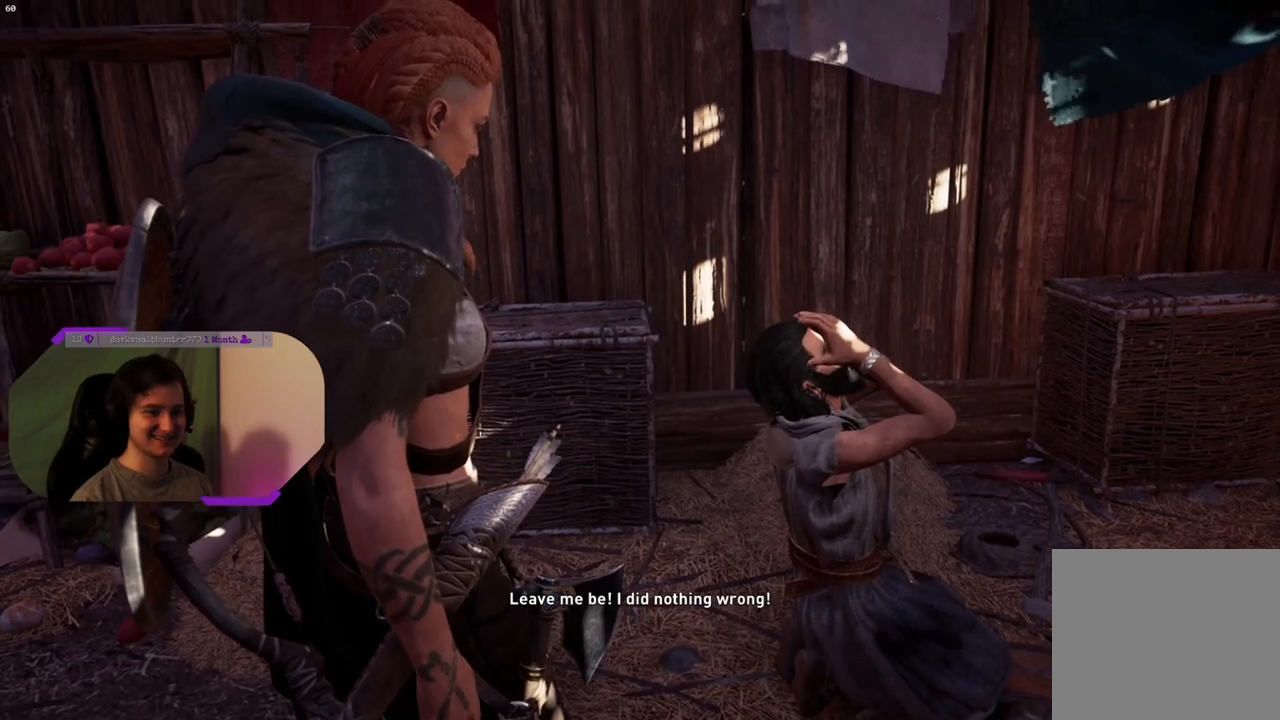
{"buttons": [], "left_stick": "center", "right_stick": "down-right", "events": [[183, "right_stick", "down-right"]]}
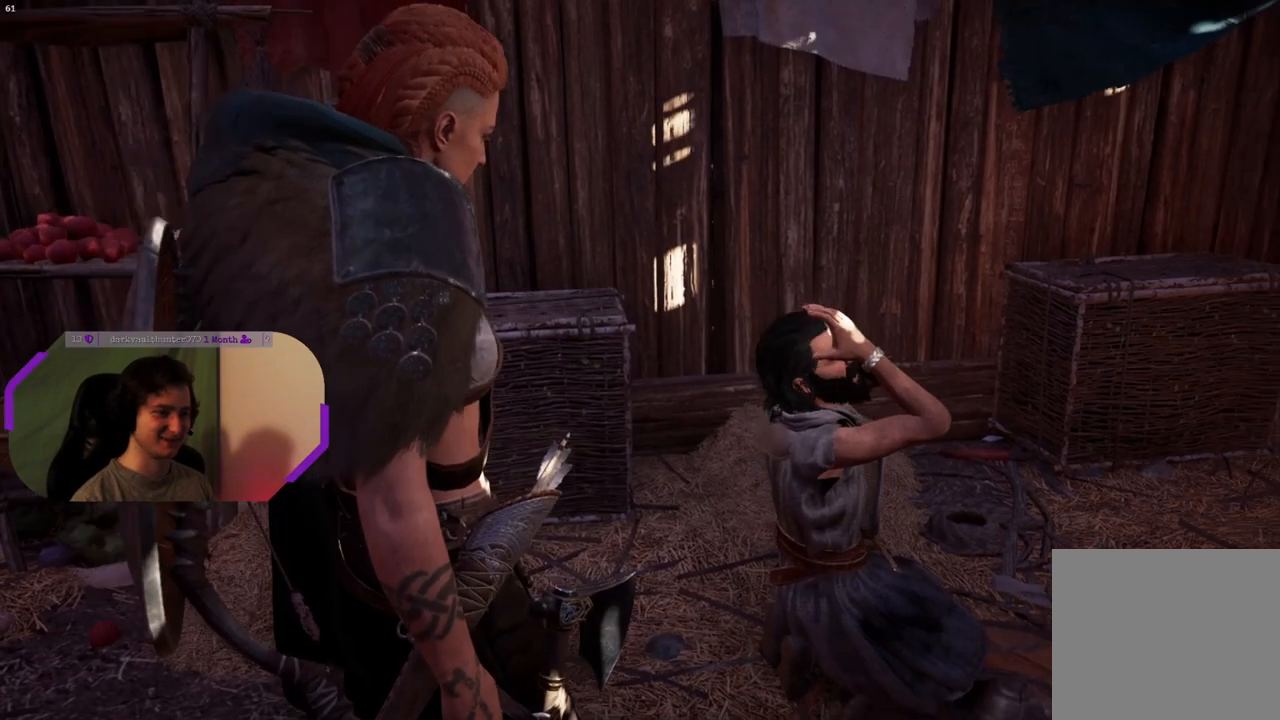
{"buttons": [], "left_stick": "center", "right_stick": "center", "events": [[117, "right_stick", "center"]]}